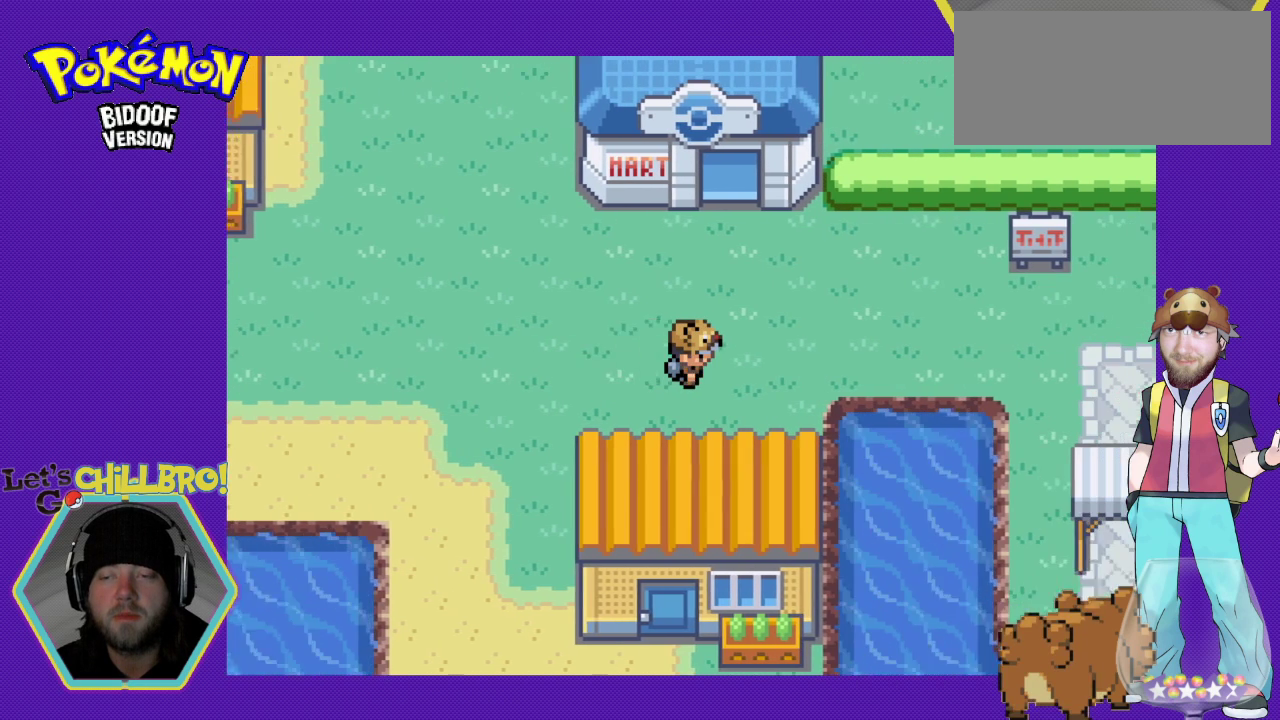
Gameplay with a controller (Nintendo layout); each line is a JSON object with the inputs held at the frame after it. "events" lists button and stick changes between this image and that frame as [ms after this image, input, new state], when the widget could be followed in between. Not read: L1 L3 R1 R3.
{"buttons": ["B", "DPAD_RIGHT"], "events": []}
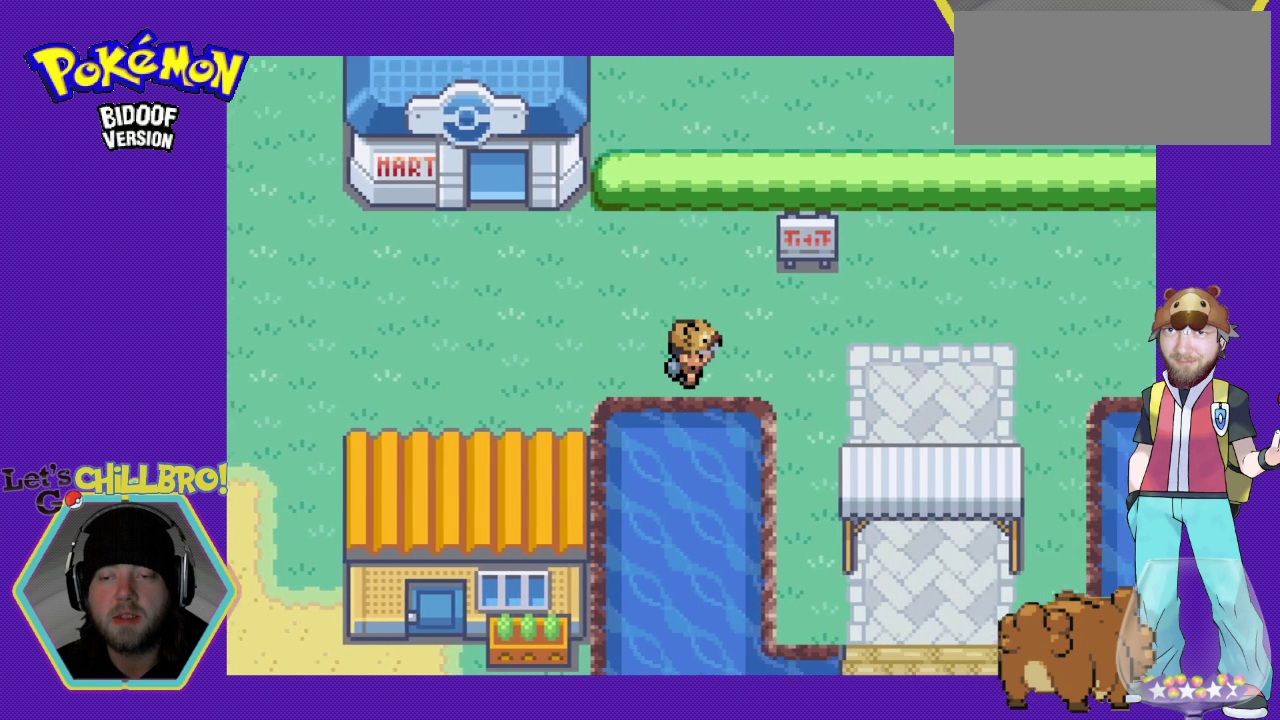
{"buttons": ["B", "DPAD_RIGHT"], "events": []}
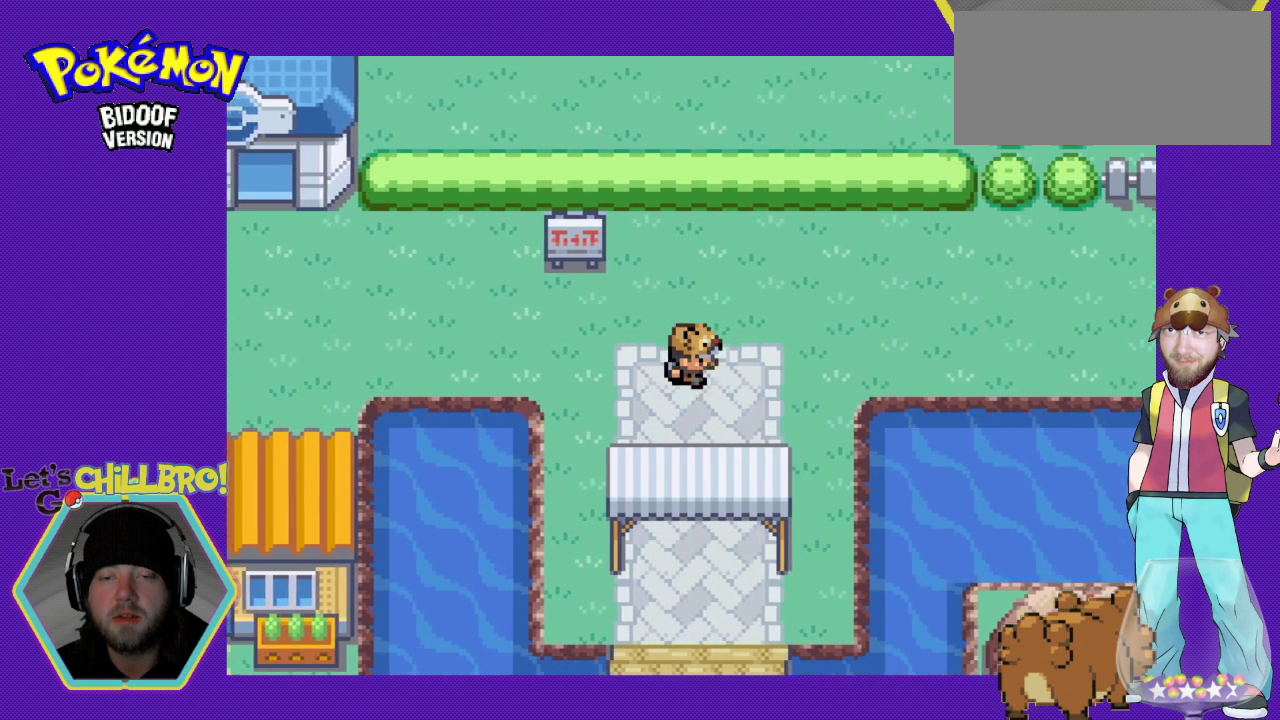
{"buttons": ["B", "DPAD_RIGHT"], "events": []}
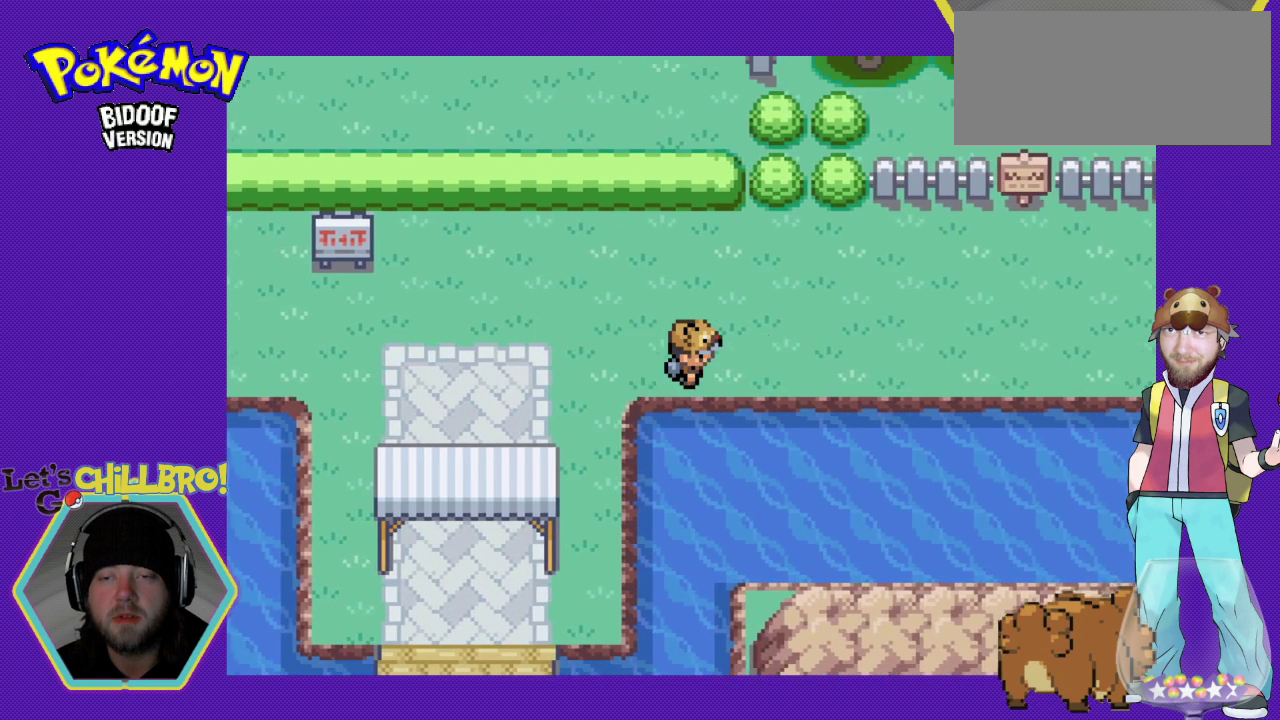
{"buttons": ["B", "DPAD_RIGHT"], "events": []}
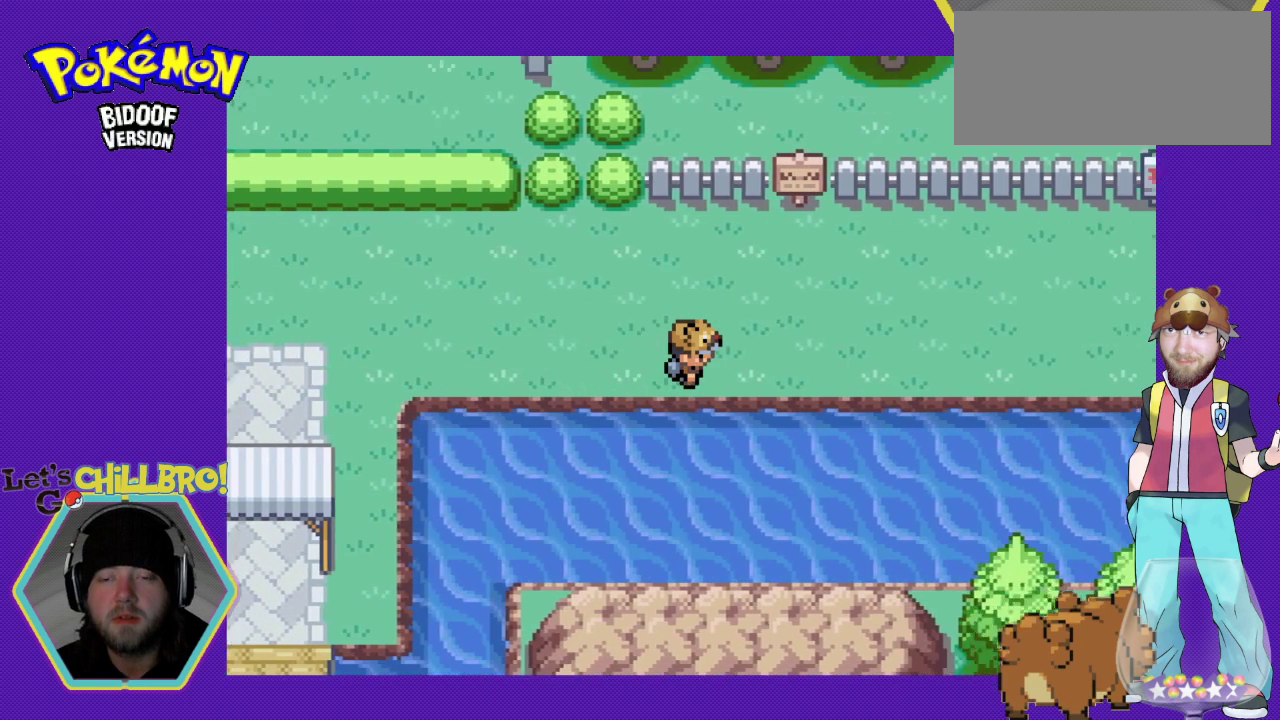
{"buttons": ["B", "DPAD_RIGHT"], "events": []}
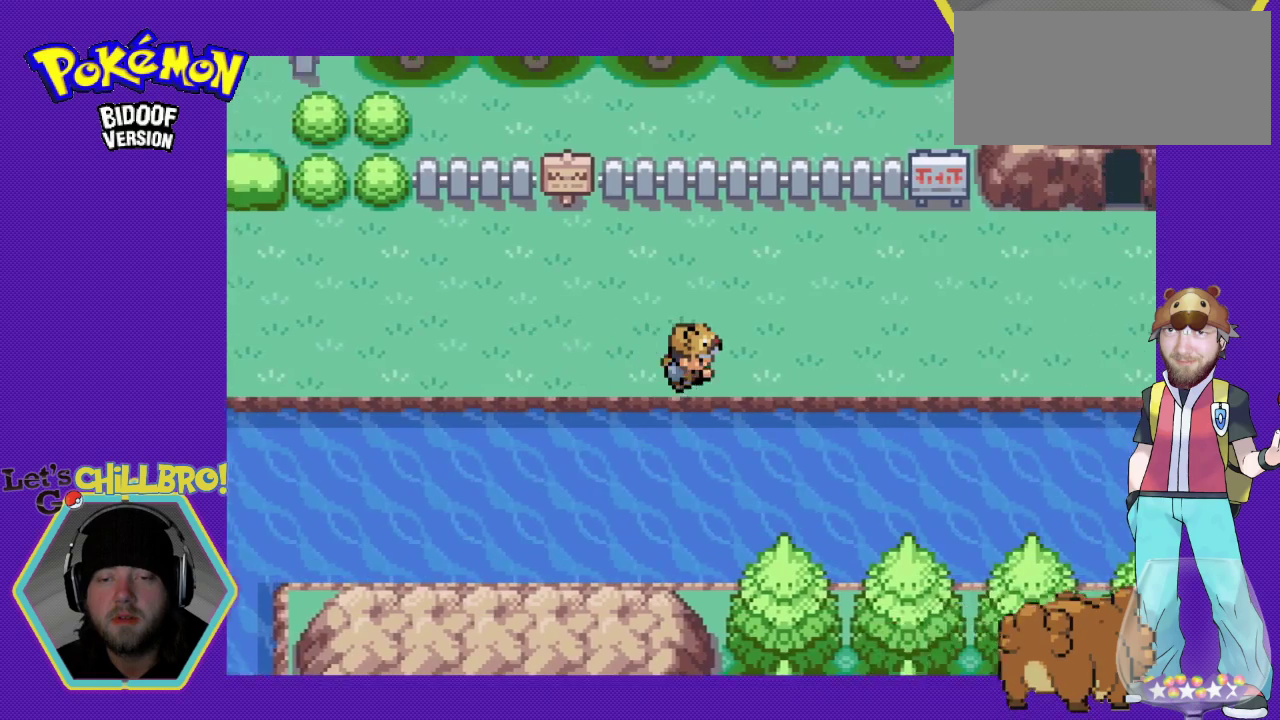
{"buttons": ["B", "DPAD_RIGHT"], "events": []}
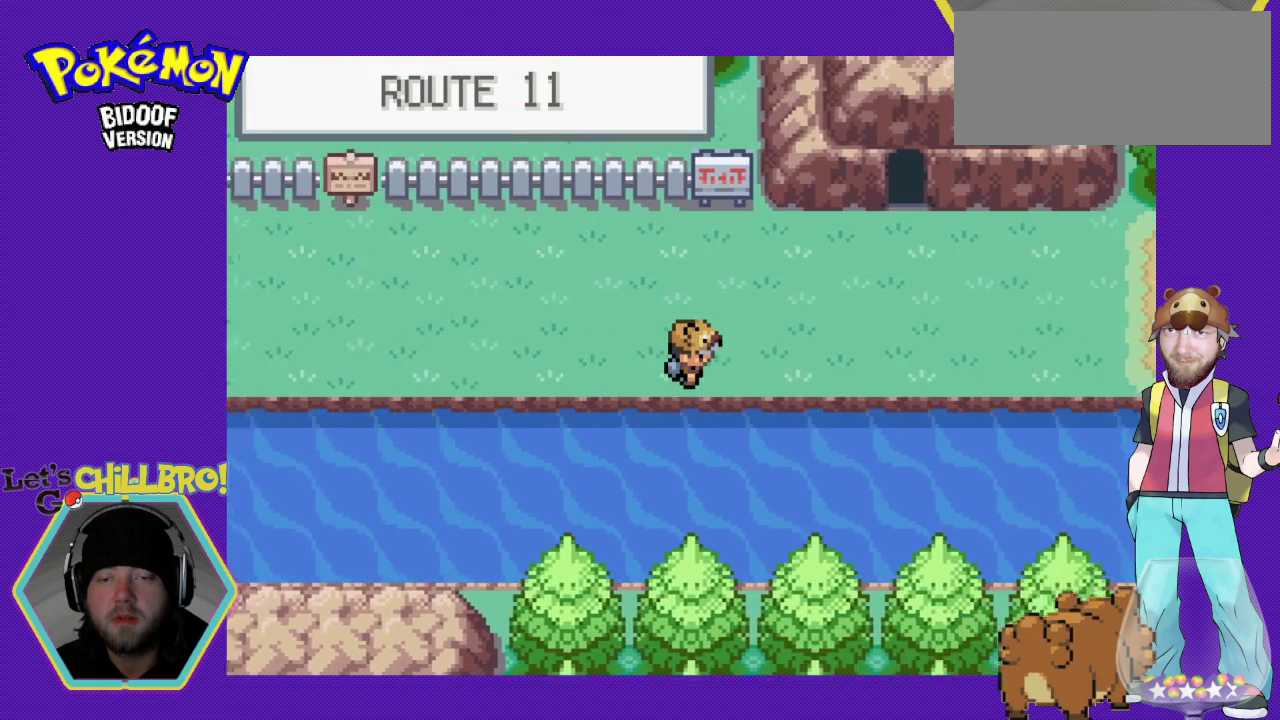
{"buttons": ["B", "DPAD_RIGHT"], "events": []}
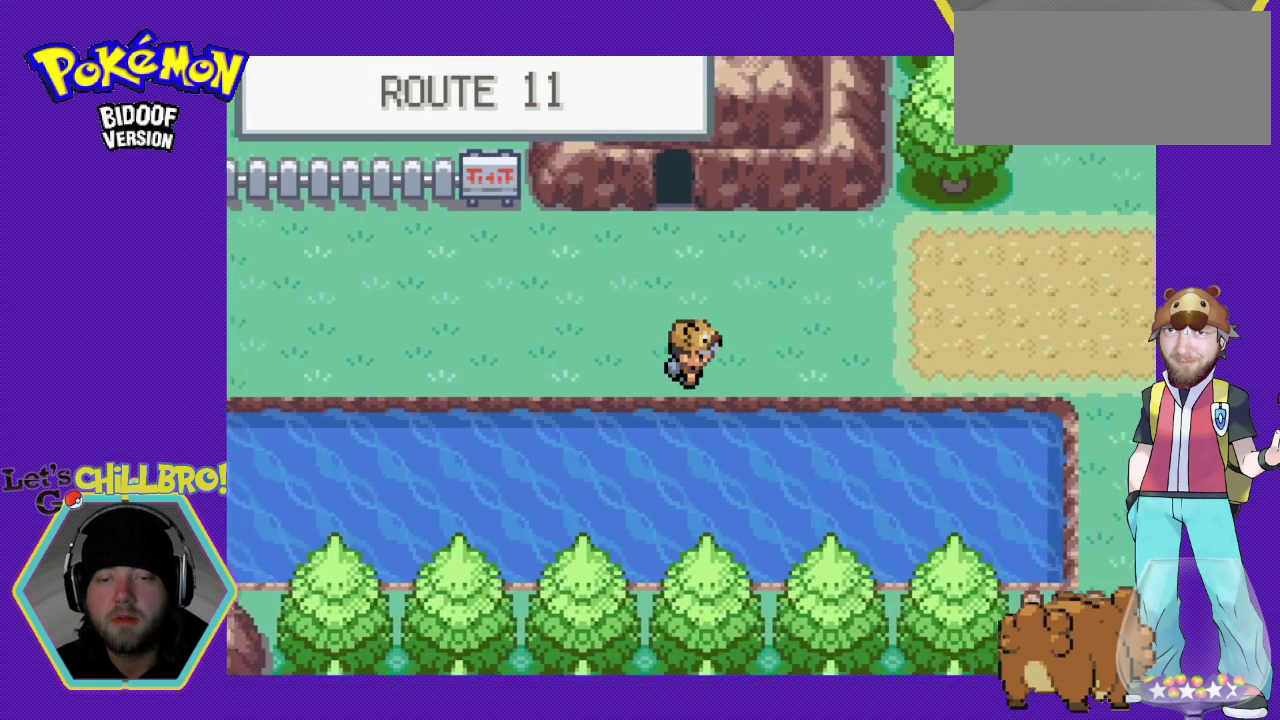
{"buttons": ["B", "DPAD_RIGHT"], "events": []}
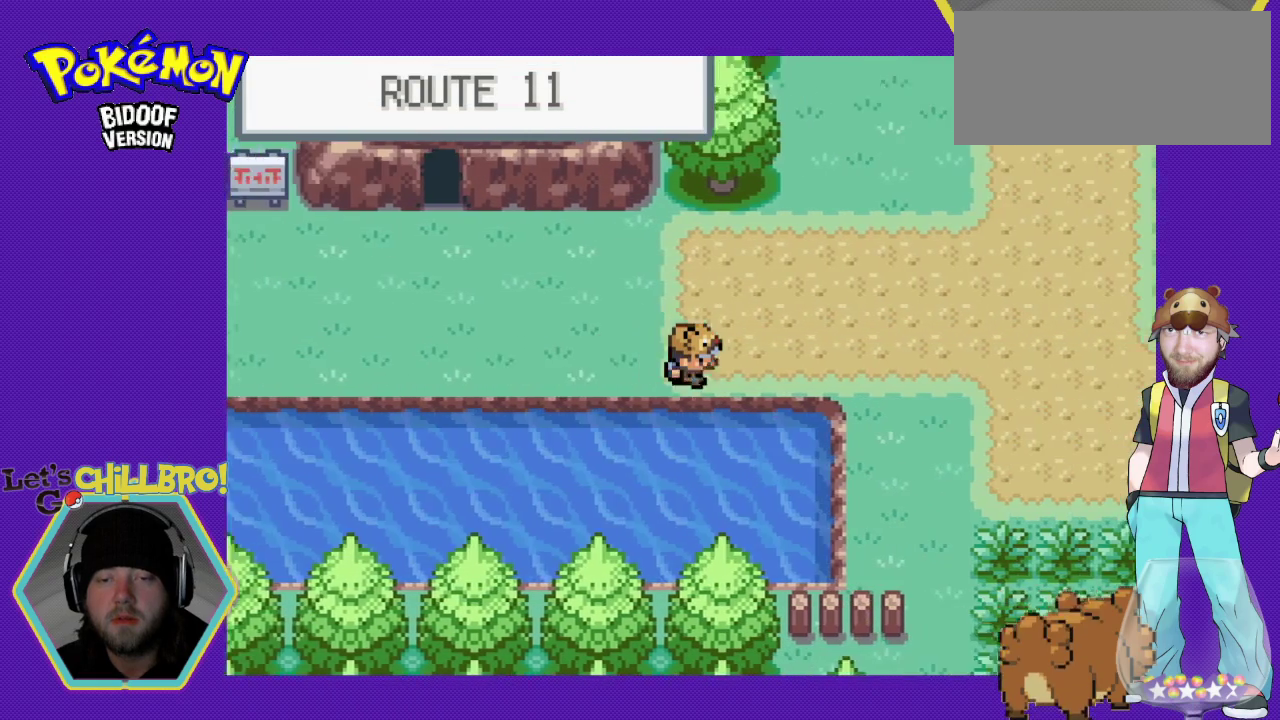
{"buttons": ["B"], "events": [[467, "DPAD_RIGHT", "up"]]}
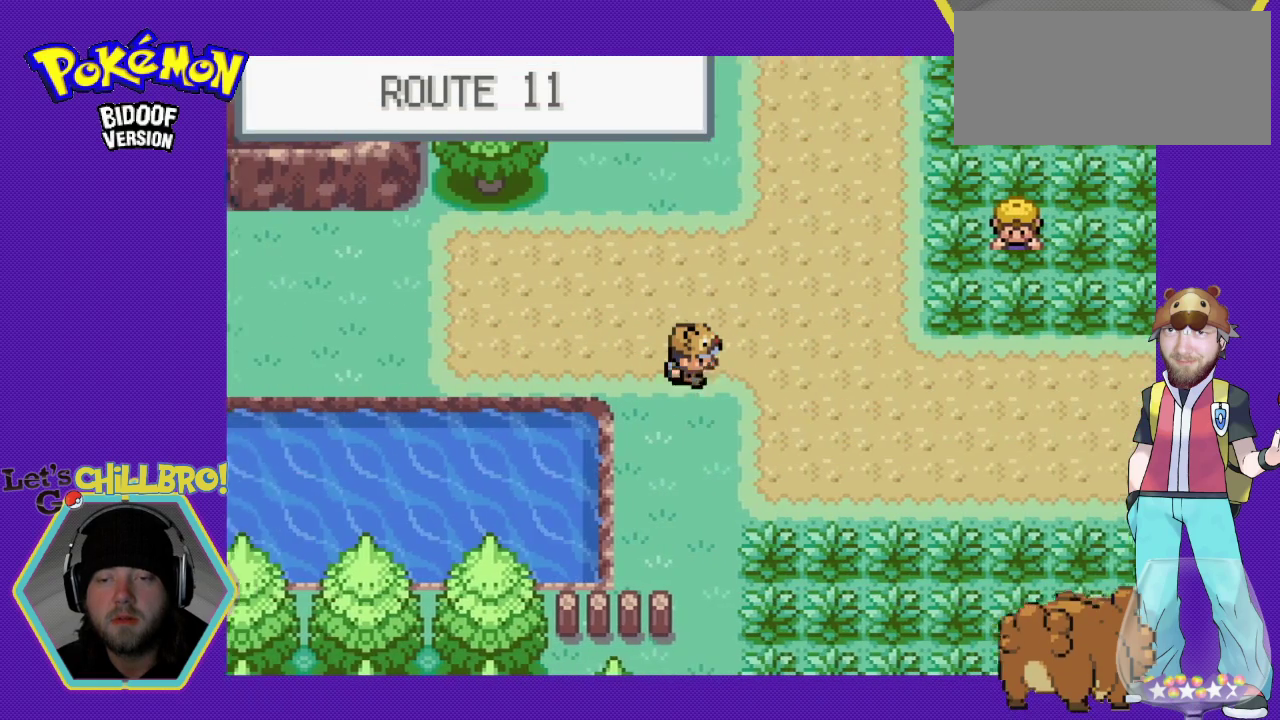
{"buttons": [], "events": [[33, "B", "up"]]}
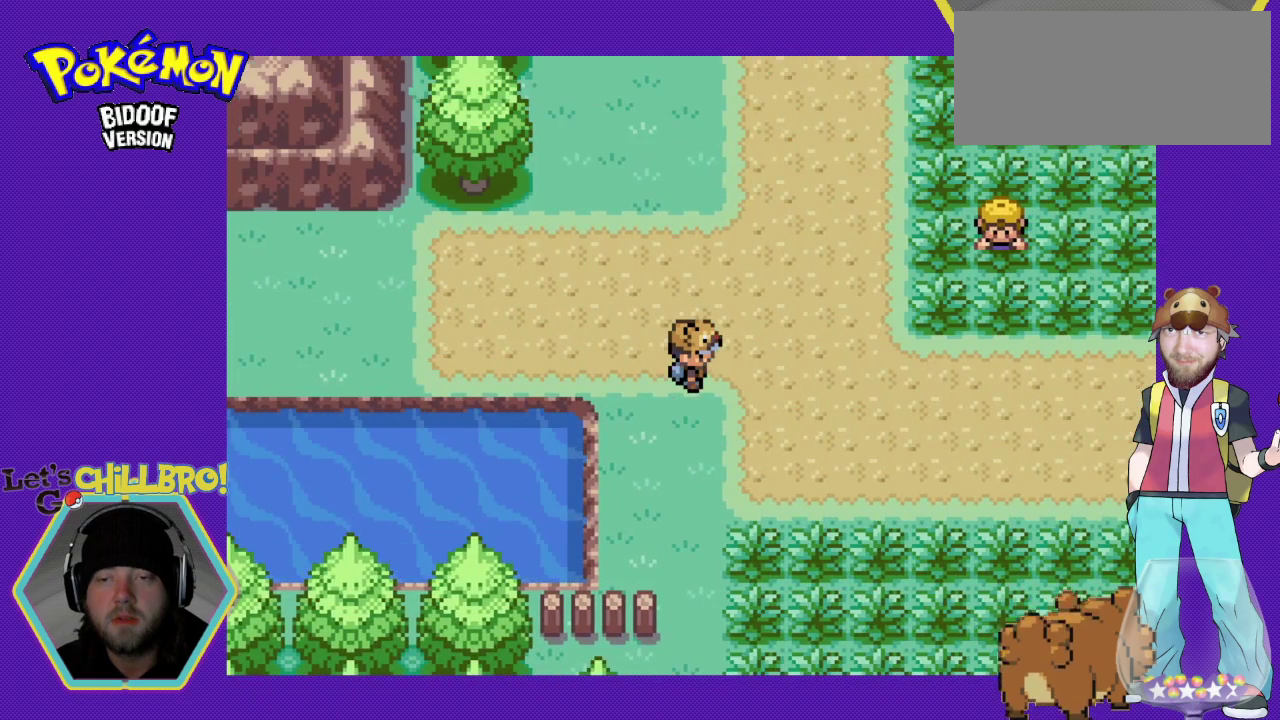
{"buttons": ["B", "DPAD_UP"], "events": [[233, "B", "down"], [233, "DPAD_UP", "down"]]}
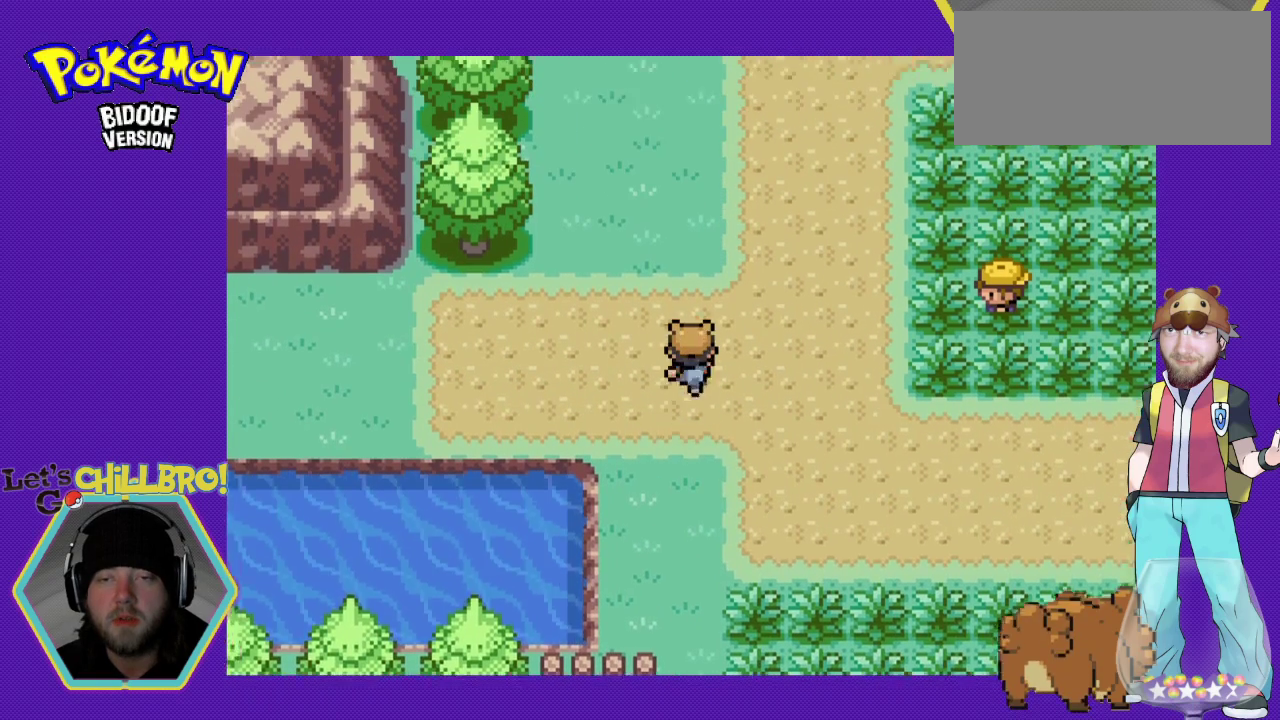
{"buttons": ["B", "DPAD_UP"], "events": []}
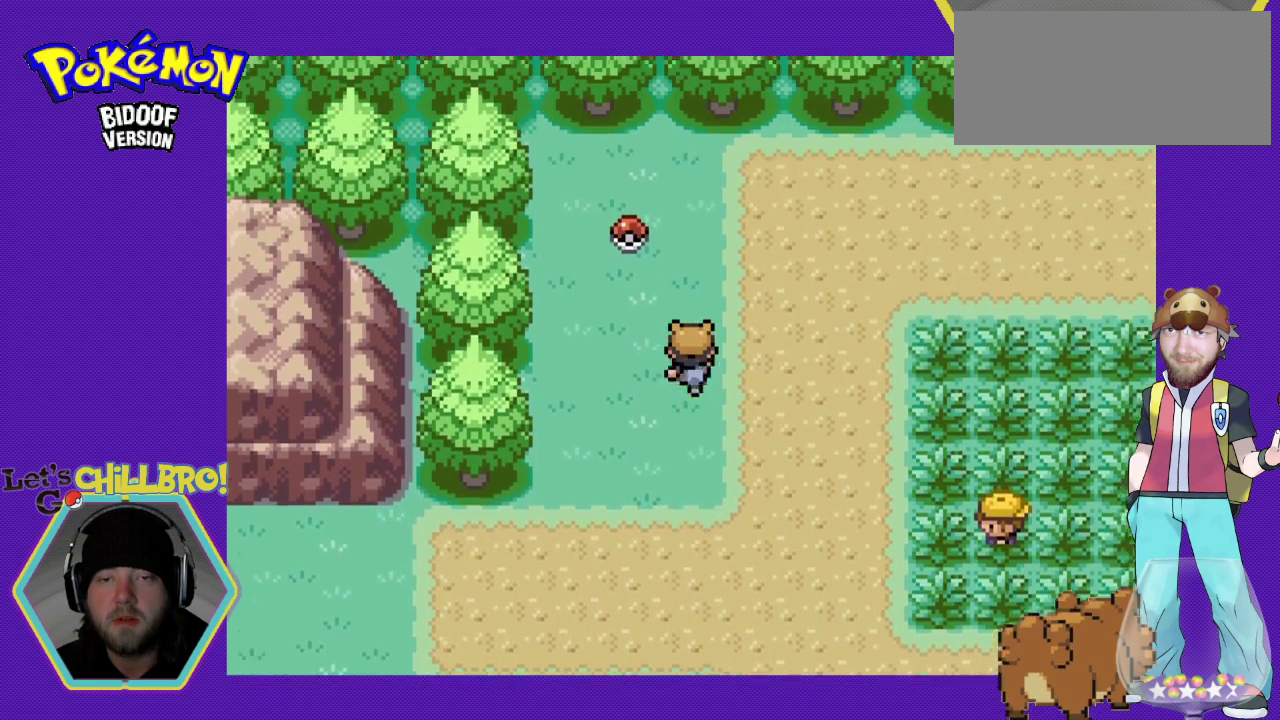
{"buttons": ["DPAD_UP"], "events": [[167, "B", "up"], [167, "DPAD_UP", "up"], [500, "DPAD_UP", "down"]]}
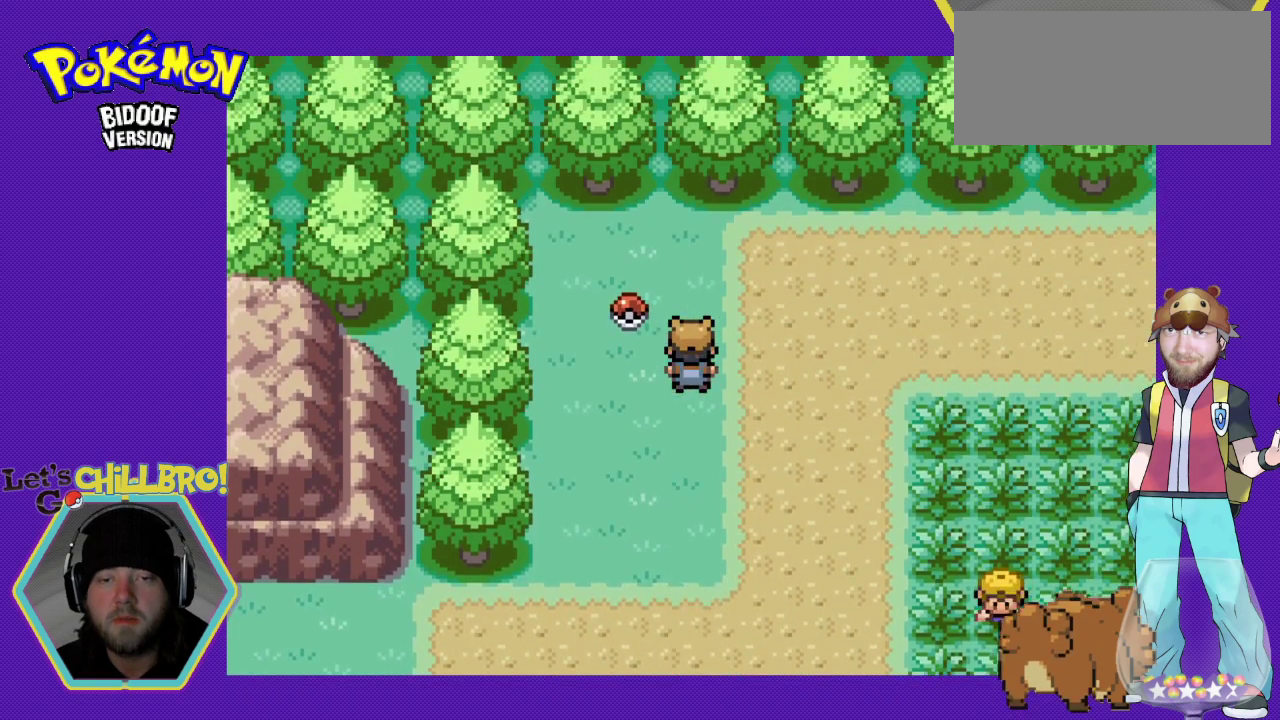
{"buttons": ["A"], "events": [[167, "DPAD_LEFT", "down"], [167, "DPAD_UP", "up"], [400, "A", "down"], [433, "DPAD_LEFT", "up"]]}
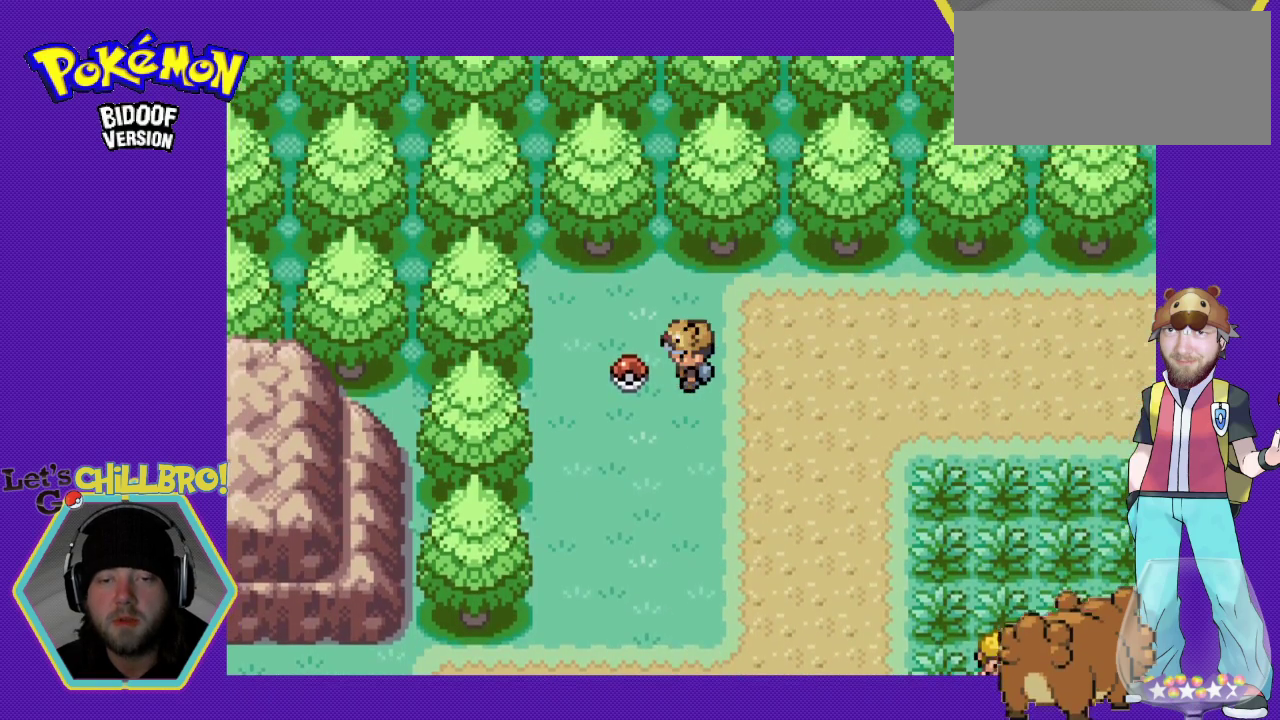
{"buttons": [], "events": [[67, "A", "up"]]}
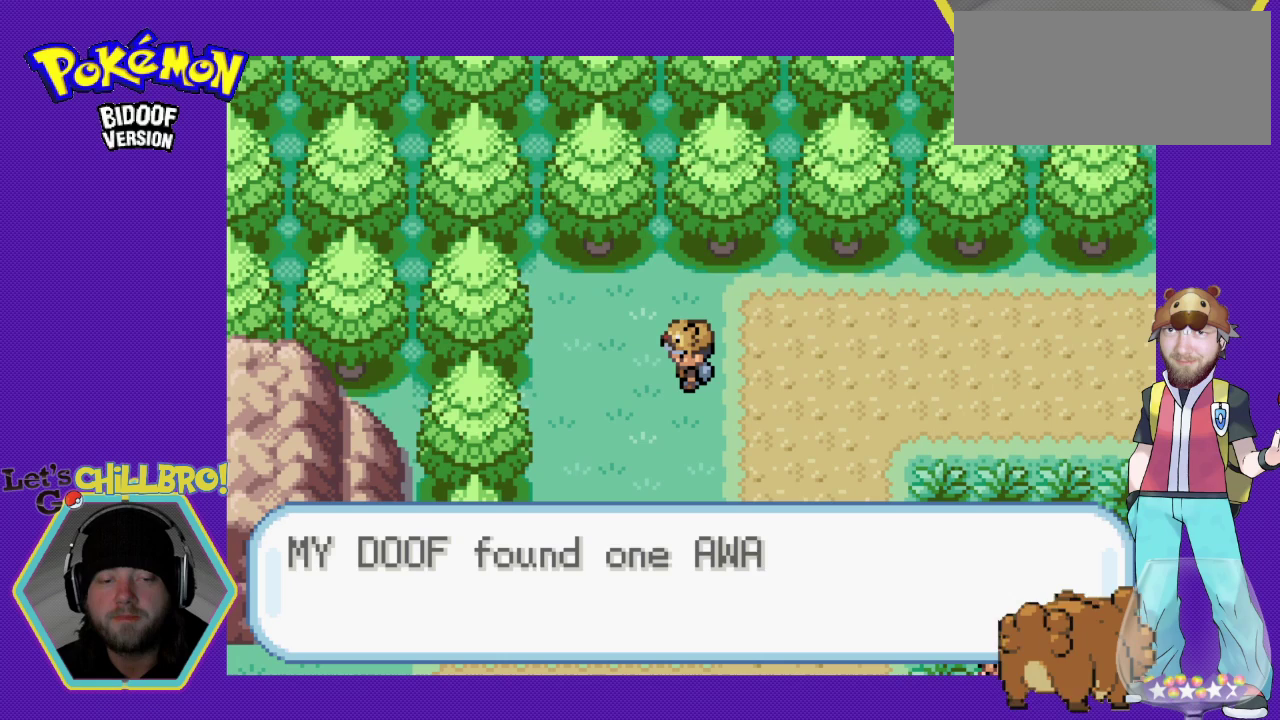
{"buttons": ["DPAD_RIGHT"], "events": [[133, "DPAD_RIGHT", "down"], [267, "B", "down"], [367, "B", "up"]]}
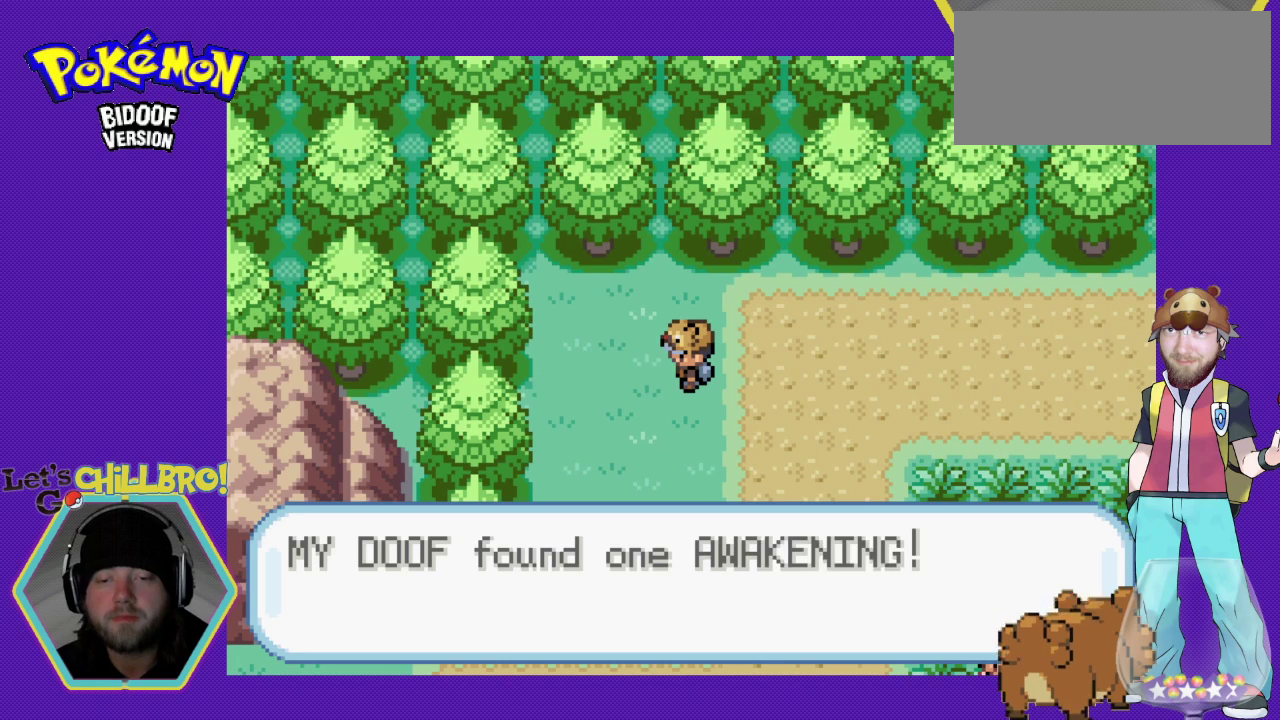
{"buttons": ["B", "DPAD_RIGHT"], "events": [[33, "B", "down"], [200, "B", "up"], [300, "B", "down"]]}
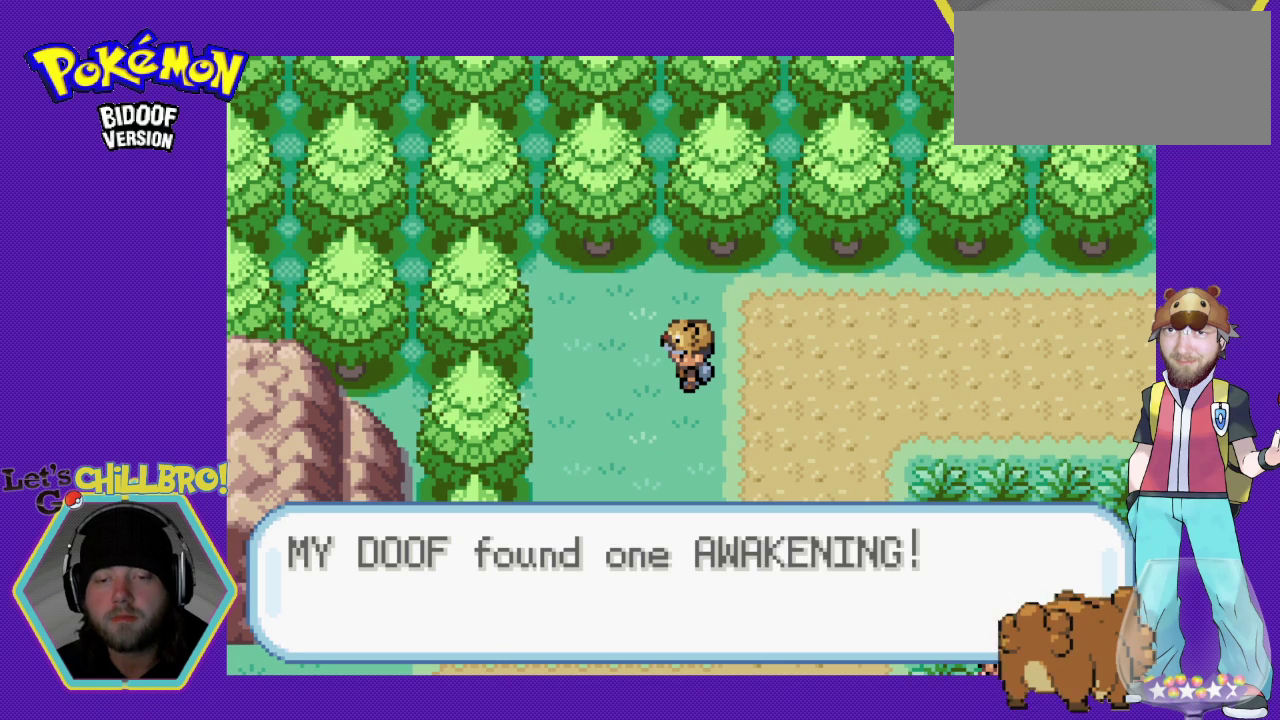
{"buttons": ["DPAD_RIGHT"], "events": [[100, "B", "up"], [200, "B", "down"], [267, "B", "up"], [367, "B", "down"], [467, "B", "up"]]}
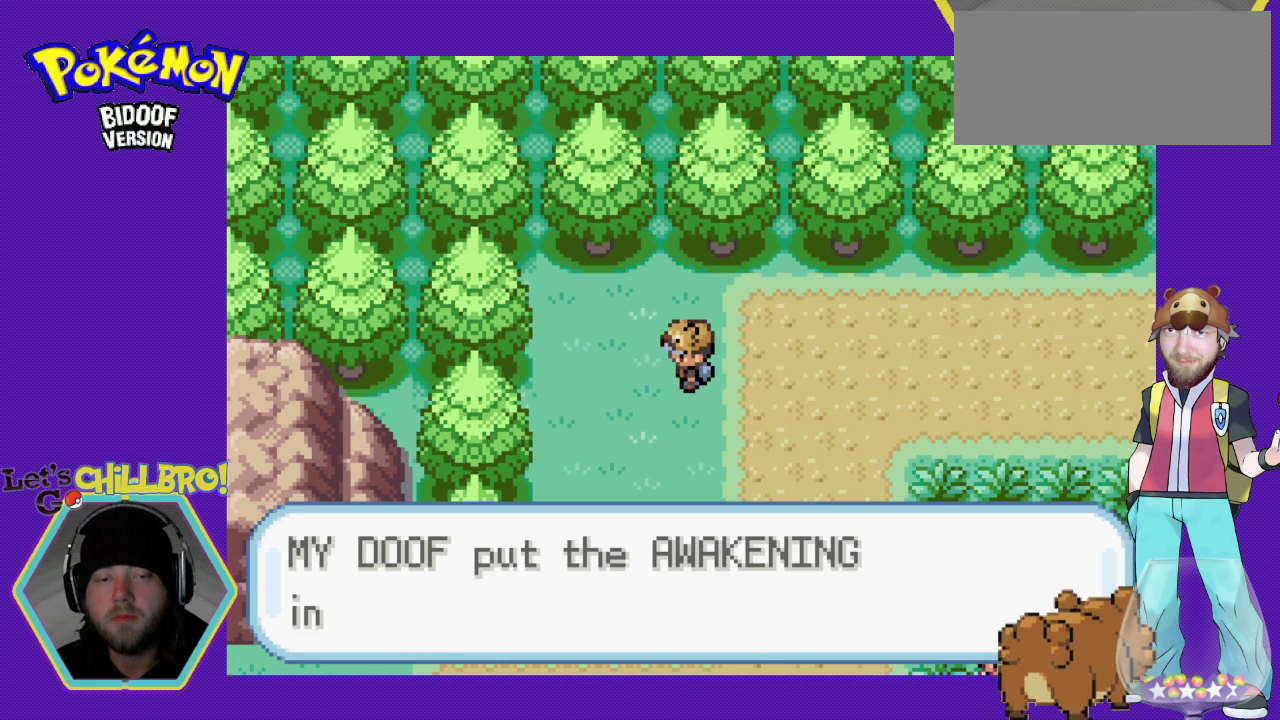
{"buttons": ["B", "DPAD_RIGHT"], "events": [[67, "B", "down"], [133, "B", "up"], [200, "B", "down"], [300, "B", "up"], [400, "B", "down"]]}
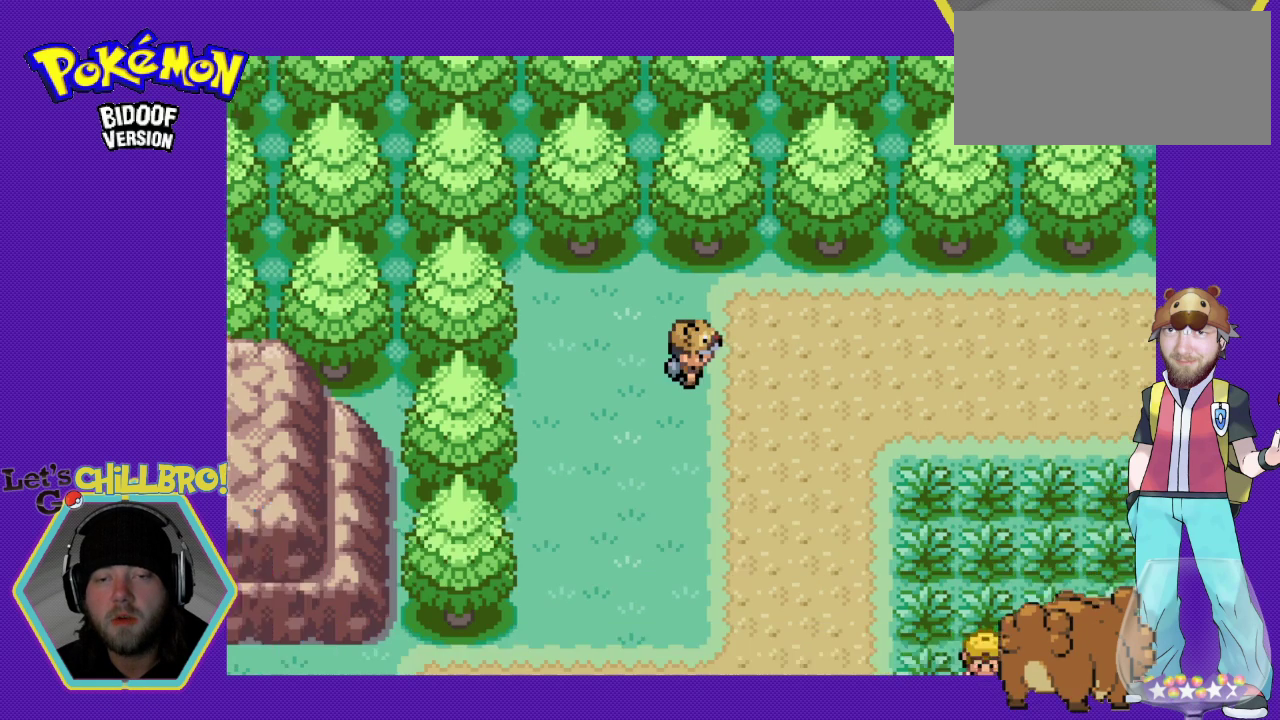
{"buttons": ["B", "DPAD_RIGHT"], "events": [[33, "B", "up"], [133, "B", "down"]]}
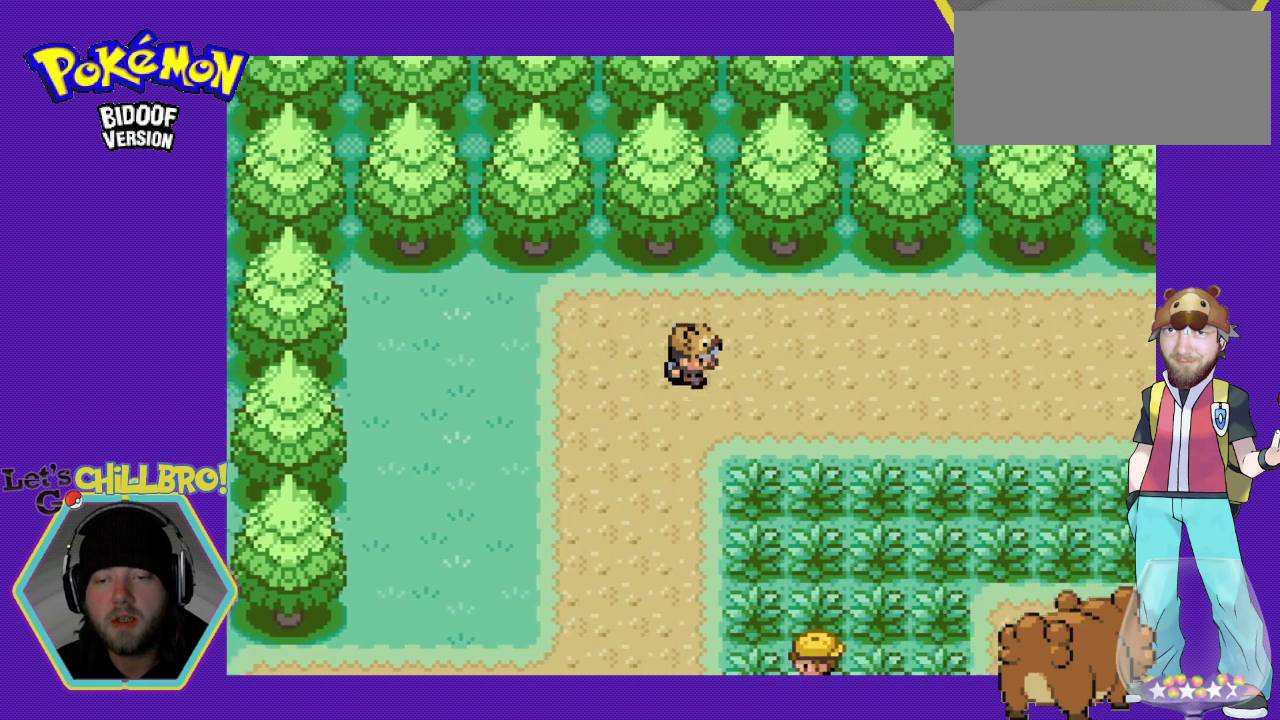
{"buttons": ["B", "DPAD_RIGHT"], "events": []}
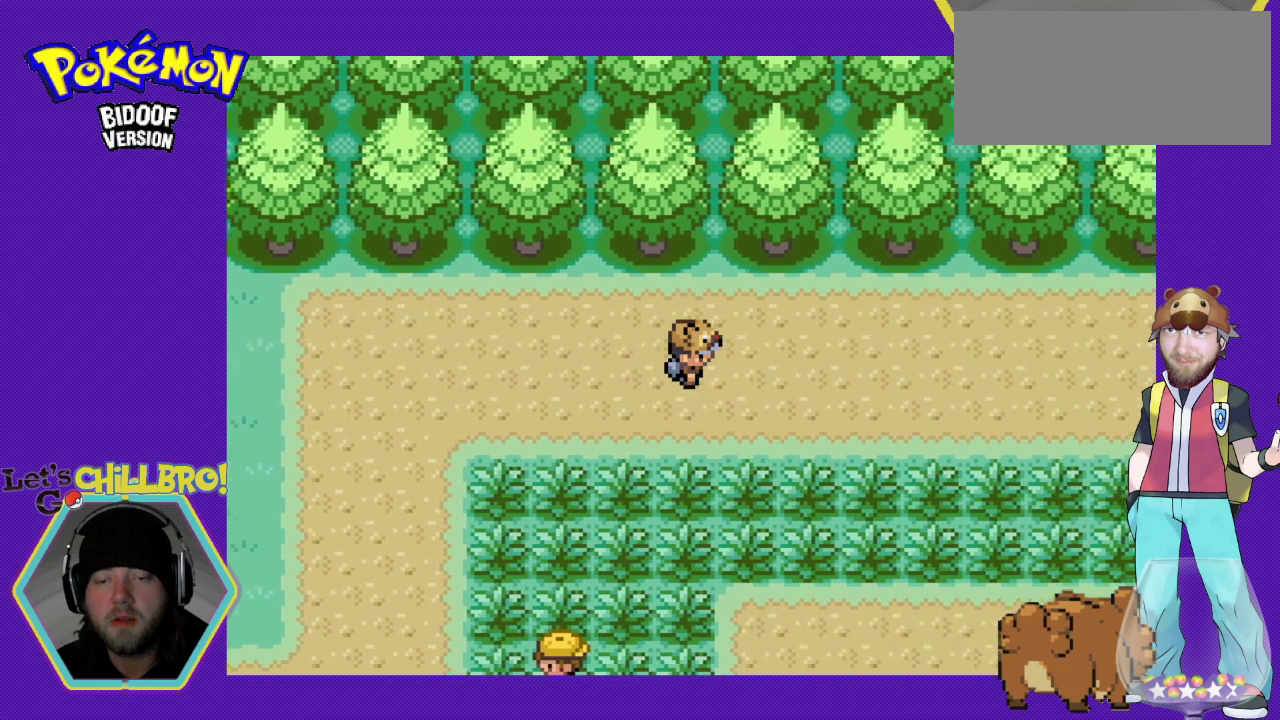
{"buttons": [], "events": [[467, "B", "up"], [467, "DPAD_RIGHT", "up"]]}
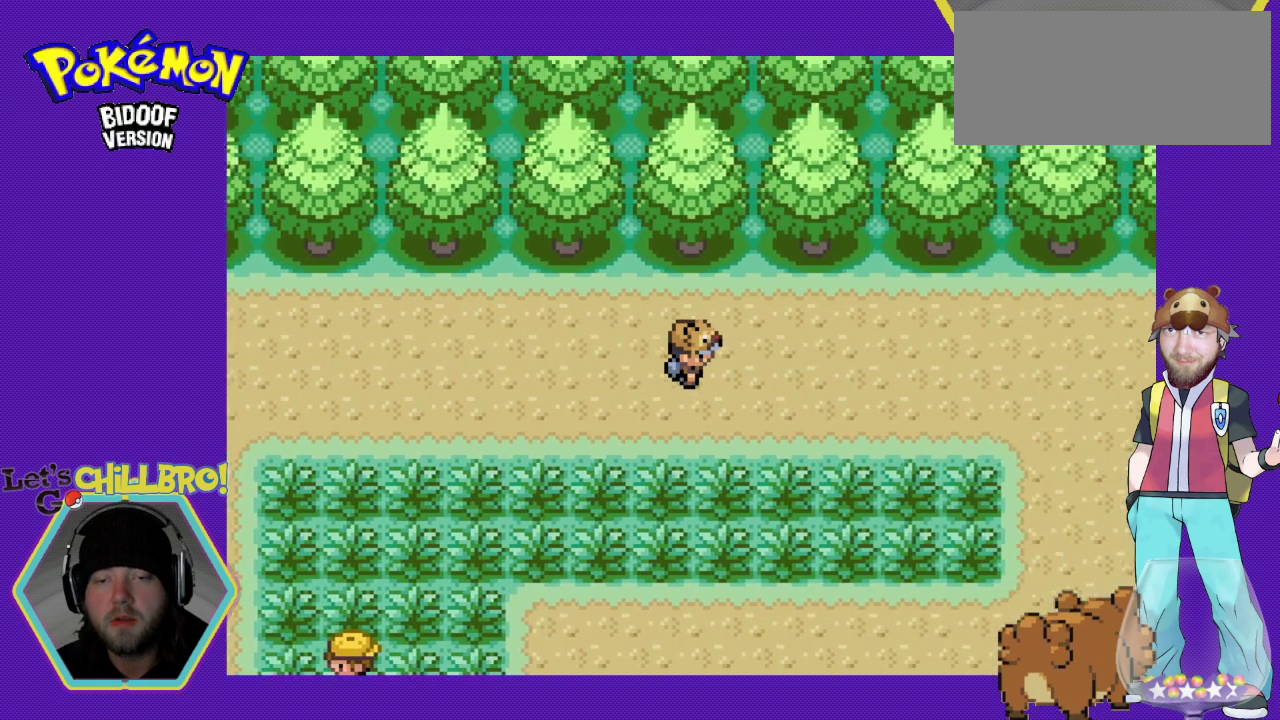
{"buttons": [], "events": [[267, "START", "down"], [433, "START", "up"]]}
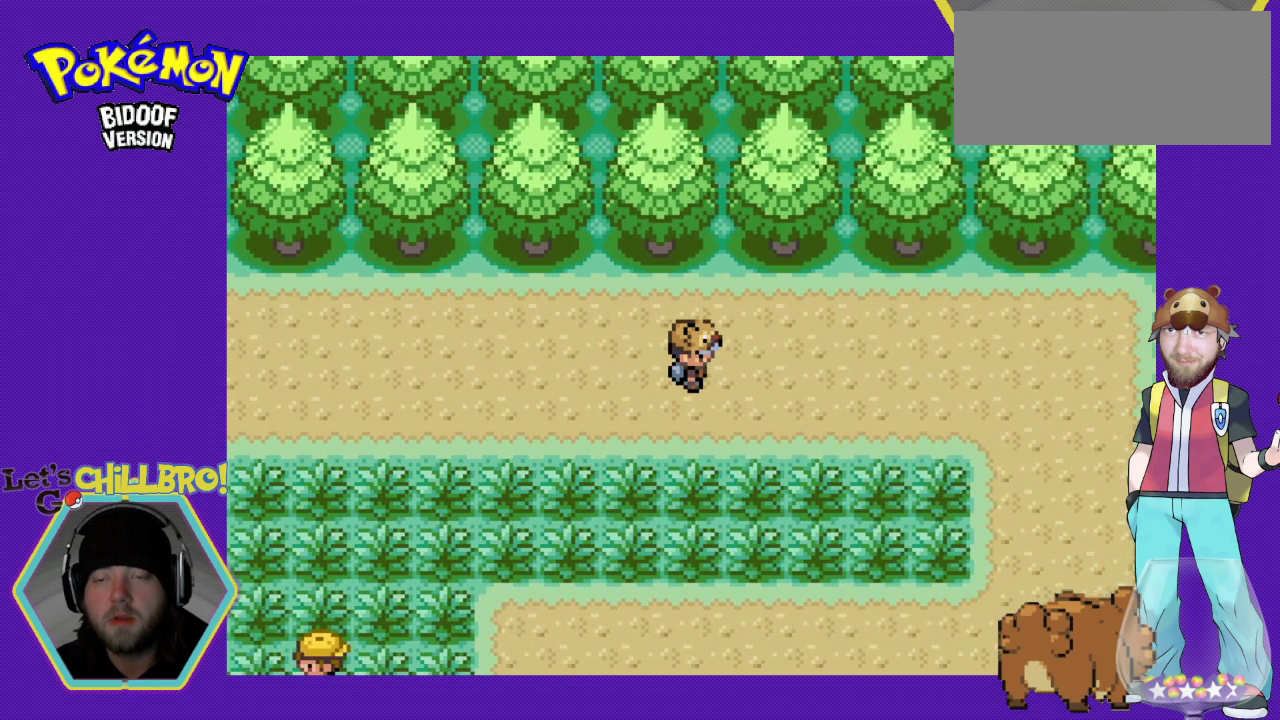
{"buttons": [], "events": []}
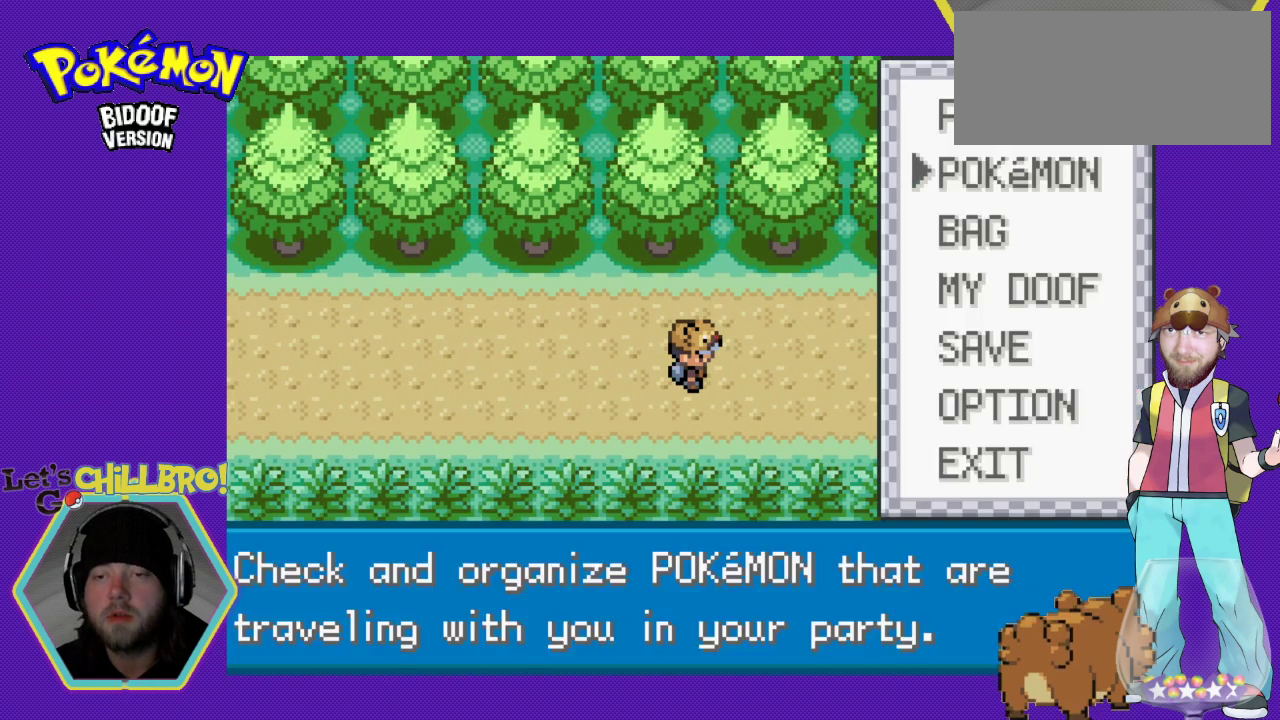
{"buttons": [], "events": []}
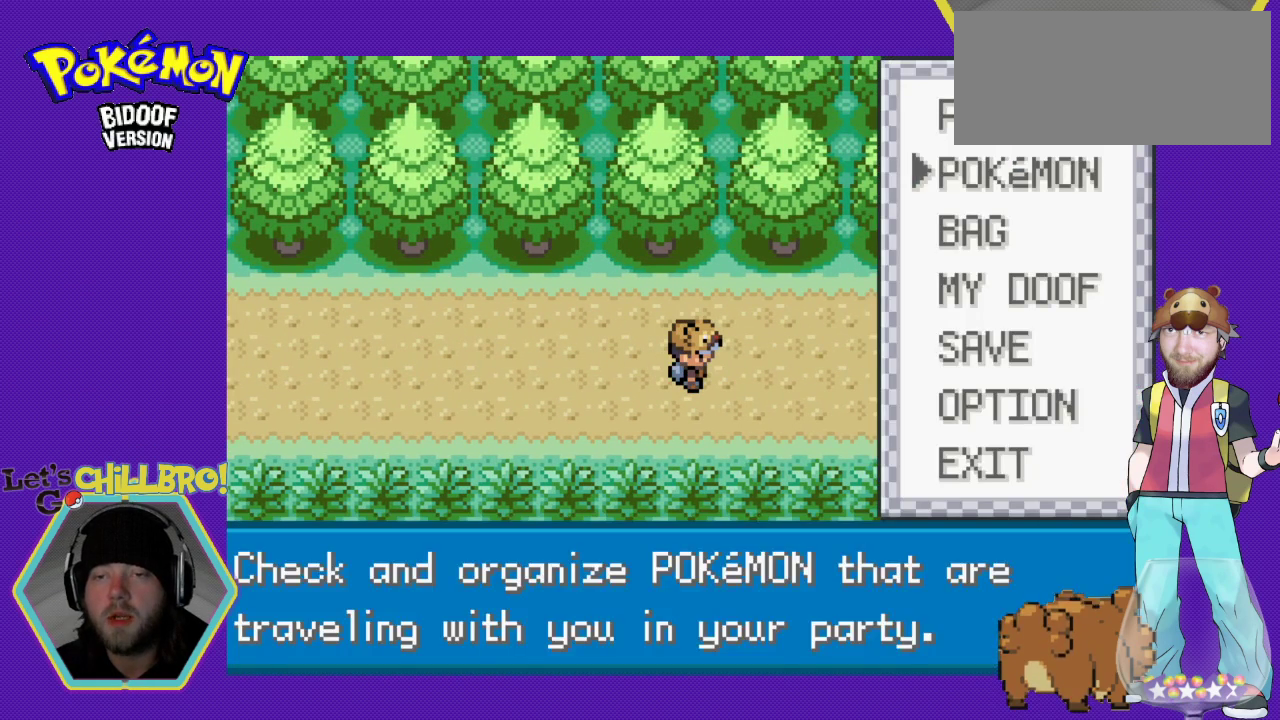
{"buttons": [], "events": [[167, "A", "down"], [333, "A", "up"]]}
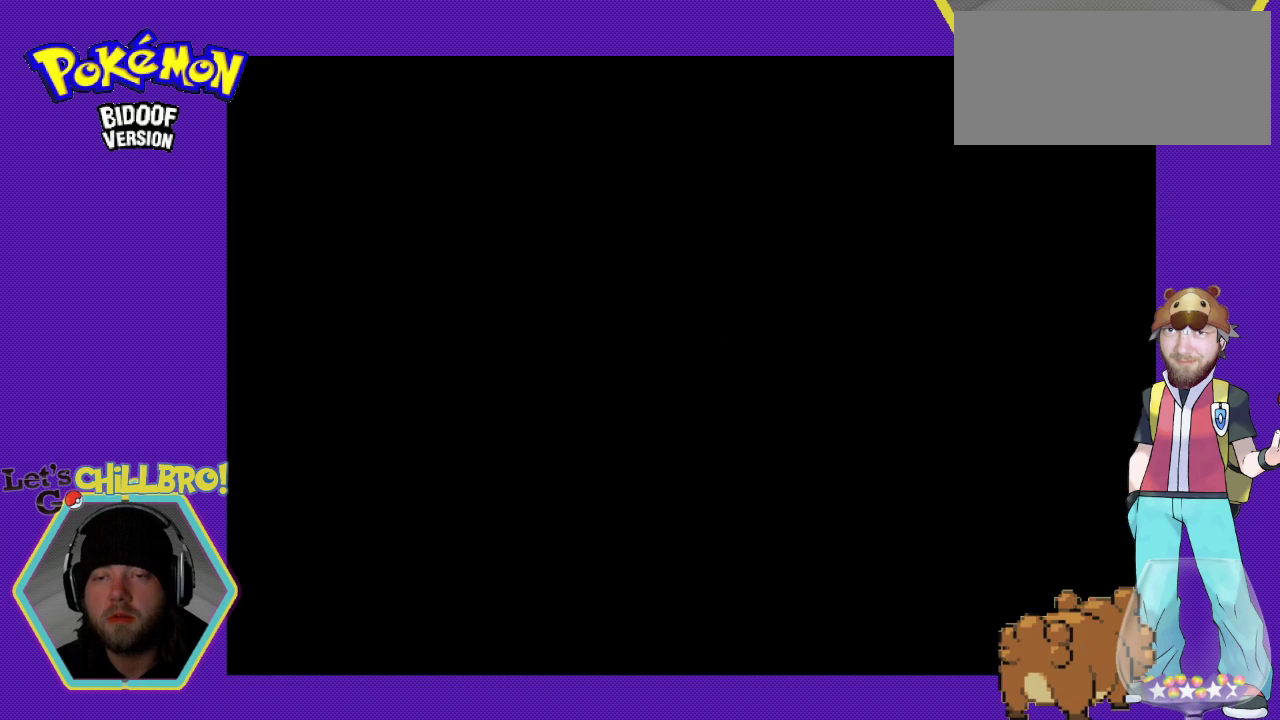
{"buttons": [], "events": []}
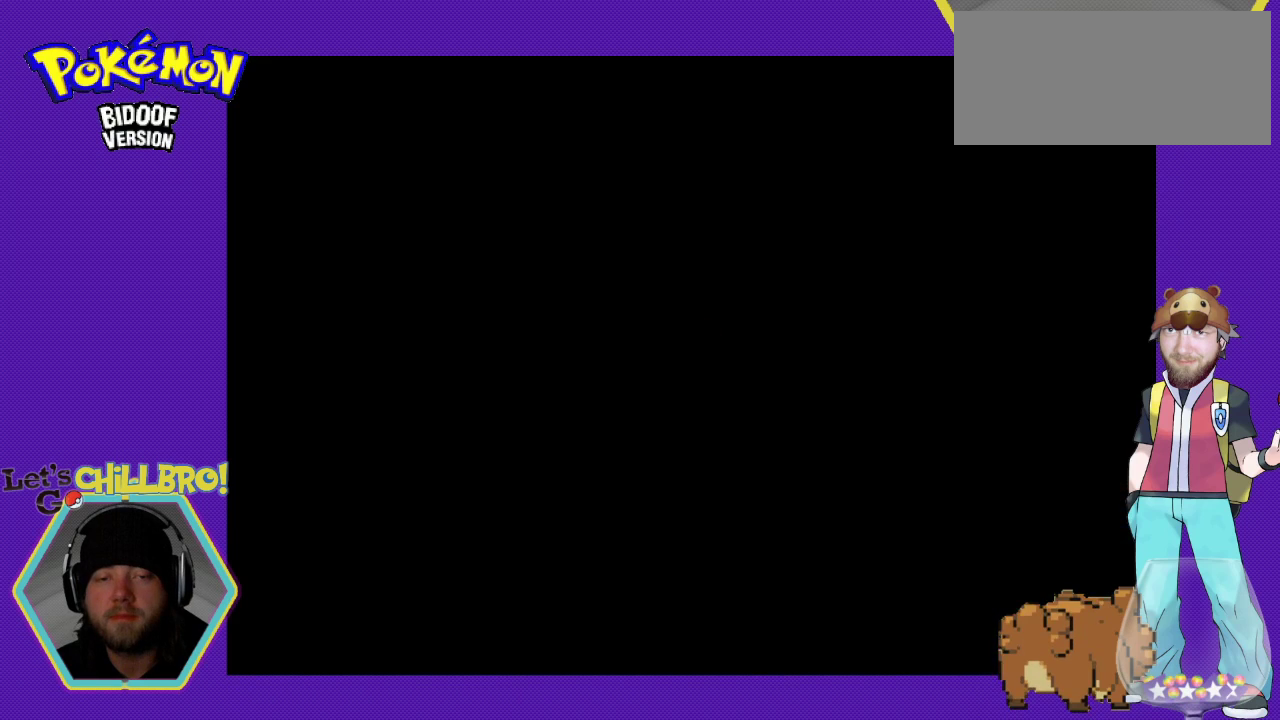
{"buttons": [], "events": []}
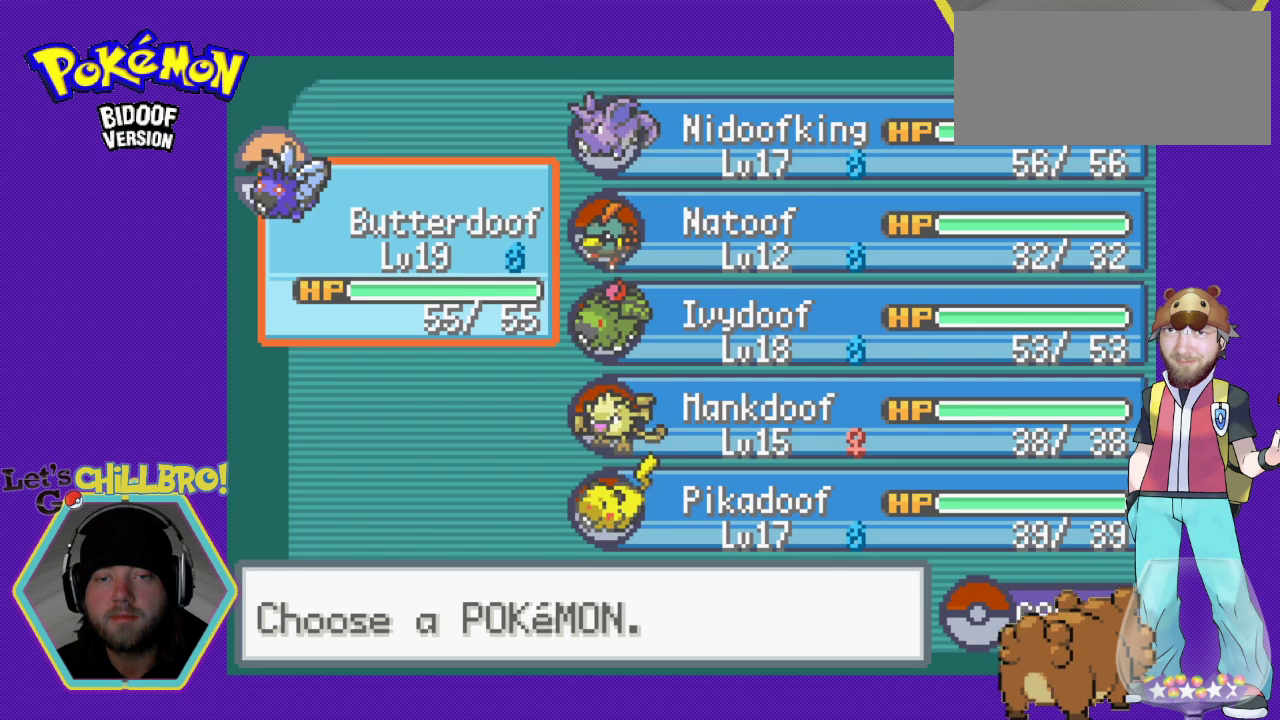
{"buttons": [], "events": []}
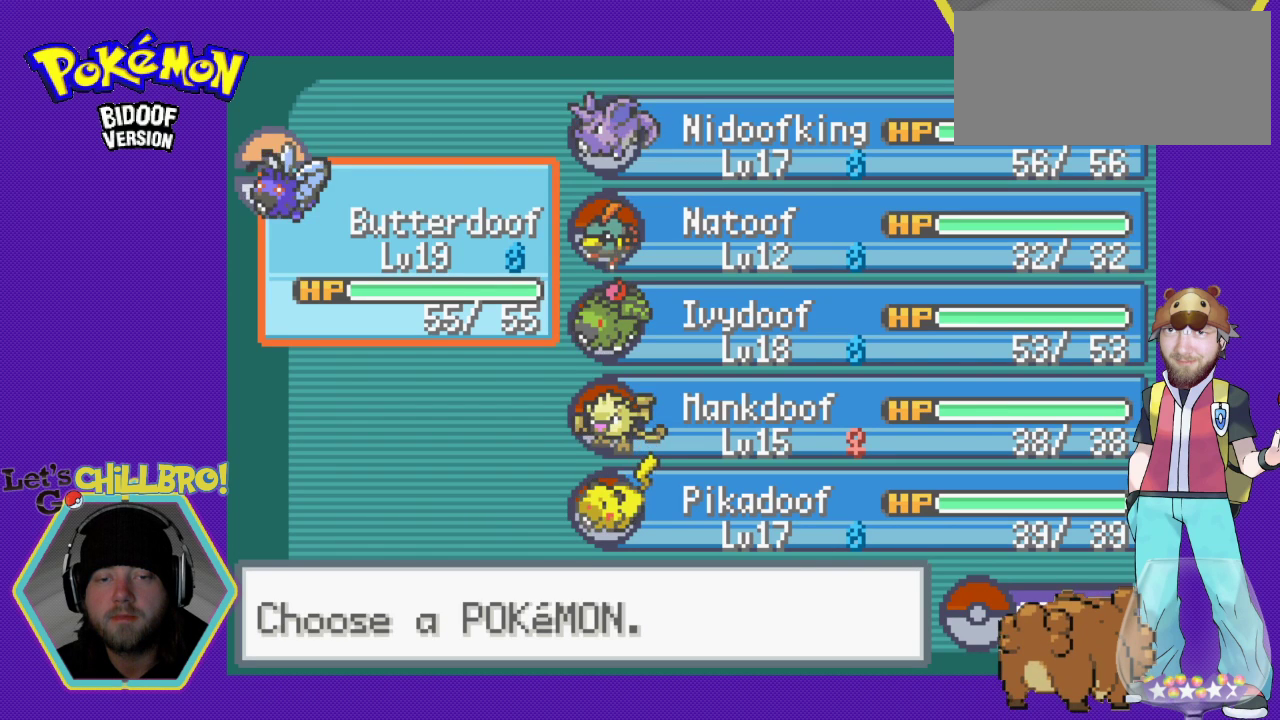
{"buttons": [], "events": [[167, "A", "down"], [300, "A", "up"]]}